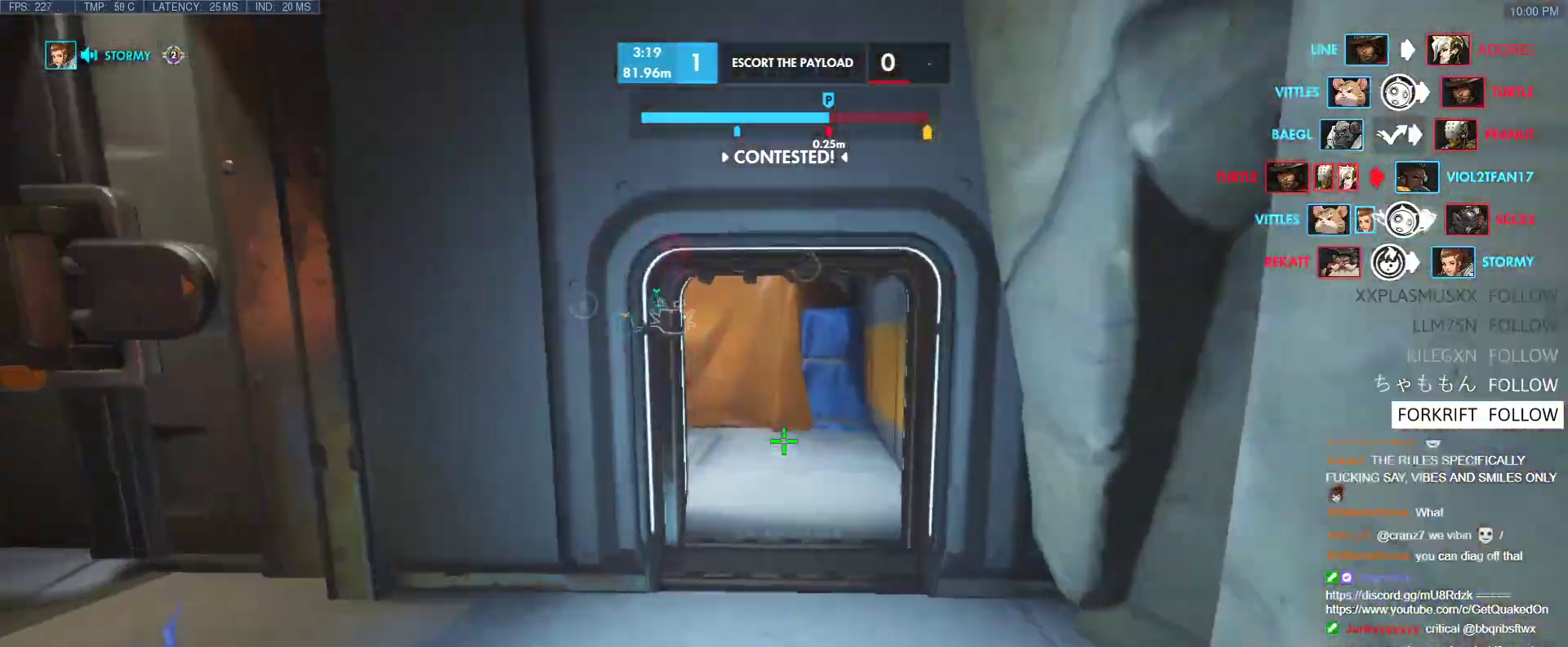
Gameplay with keyboard; each line is a JSON object with the keys held at the frame after it. "events" lists presses ("down") and releases ("up") of "1", "2", "3", "4", "5", "a", "alt", "b", "c", "caps_lock", "ctrl", "d", "e", "f", "g", "n", "q", "r", "s", "shift", "space", "t", "tab", "v", "w", "x" and "z" between this image and that frame as [ms after this image, input, new state], when the widget could be followed in between. No other keys are recorded. Mouse input is not recorded.
{"keys": ["w"], "events": []}
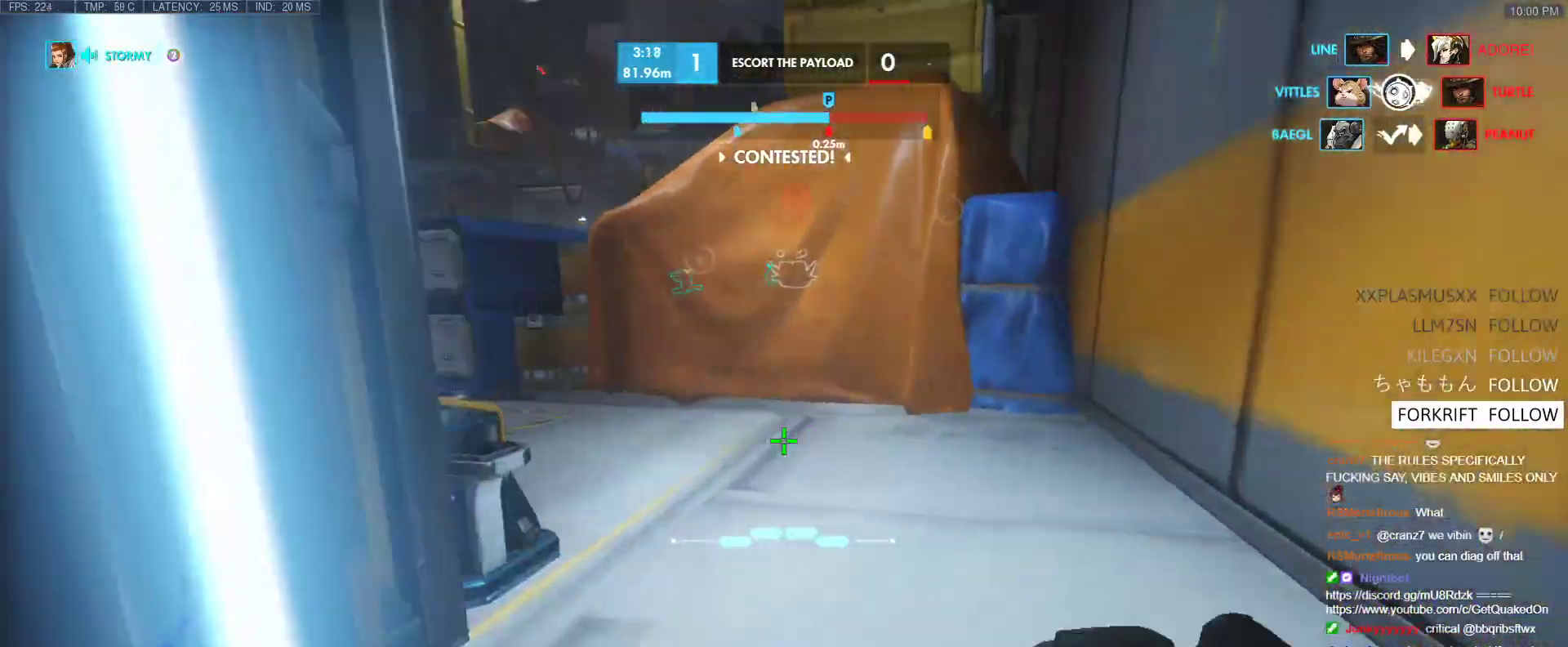
{"keys": ["a", "w"], "events": [[17, "shift", "down"], [167, "shift", "up"], [483, "a", "down"]]}
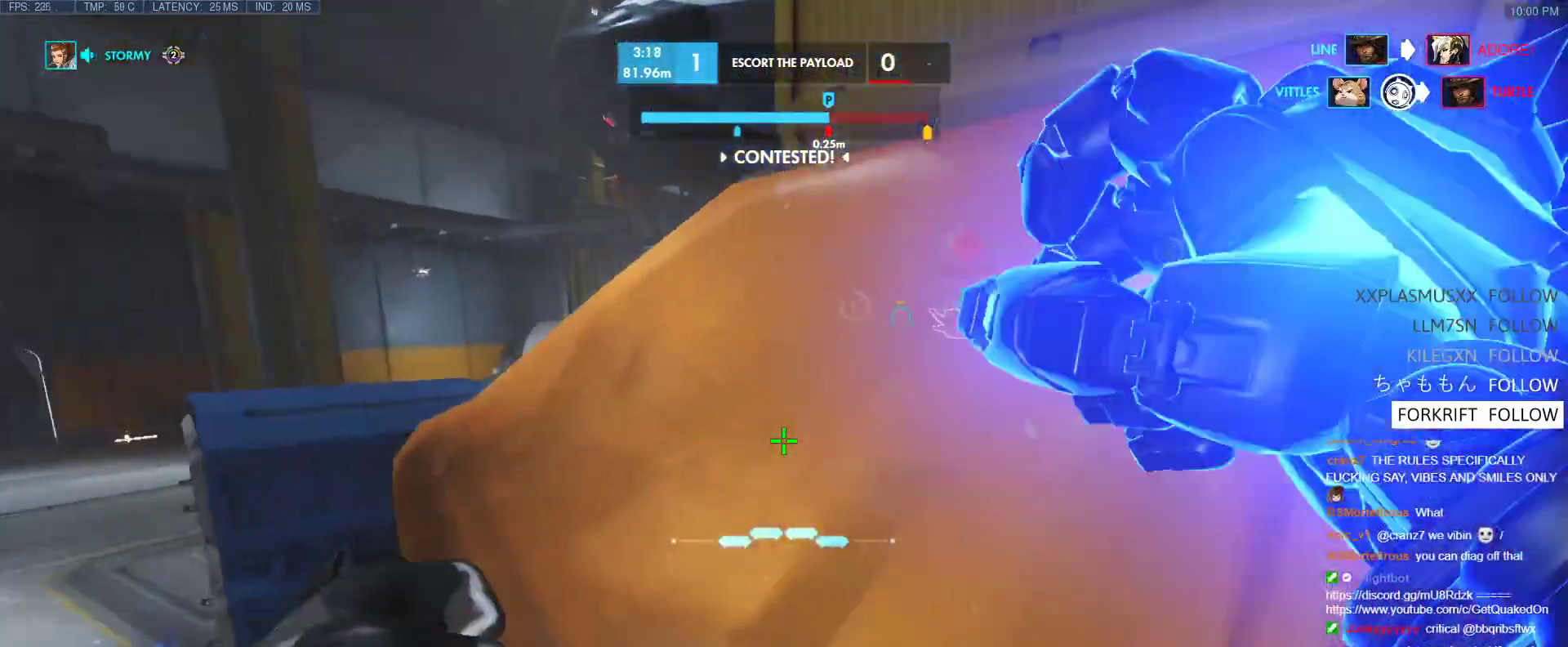
{"keys": ["w"], "events": [[133, "t", "down"], [233, "a", "up"], [267, "t", "up"]]}
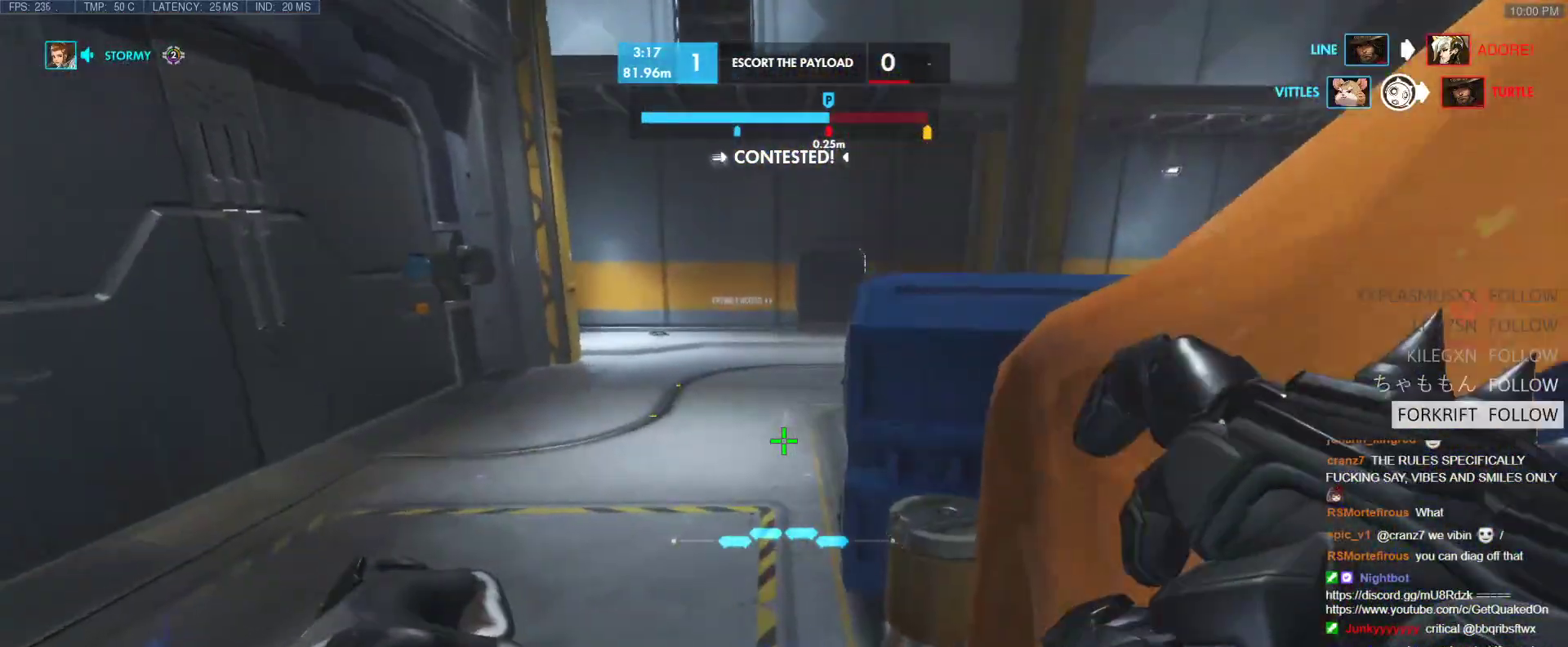
{"keys": ["space", "w"], "events": [[483, "space", "down"]]}
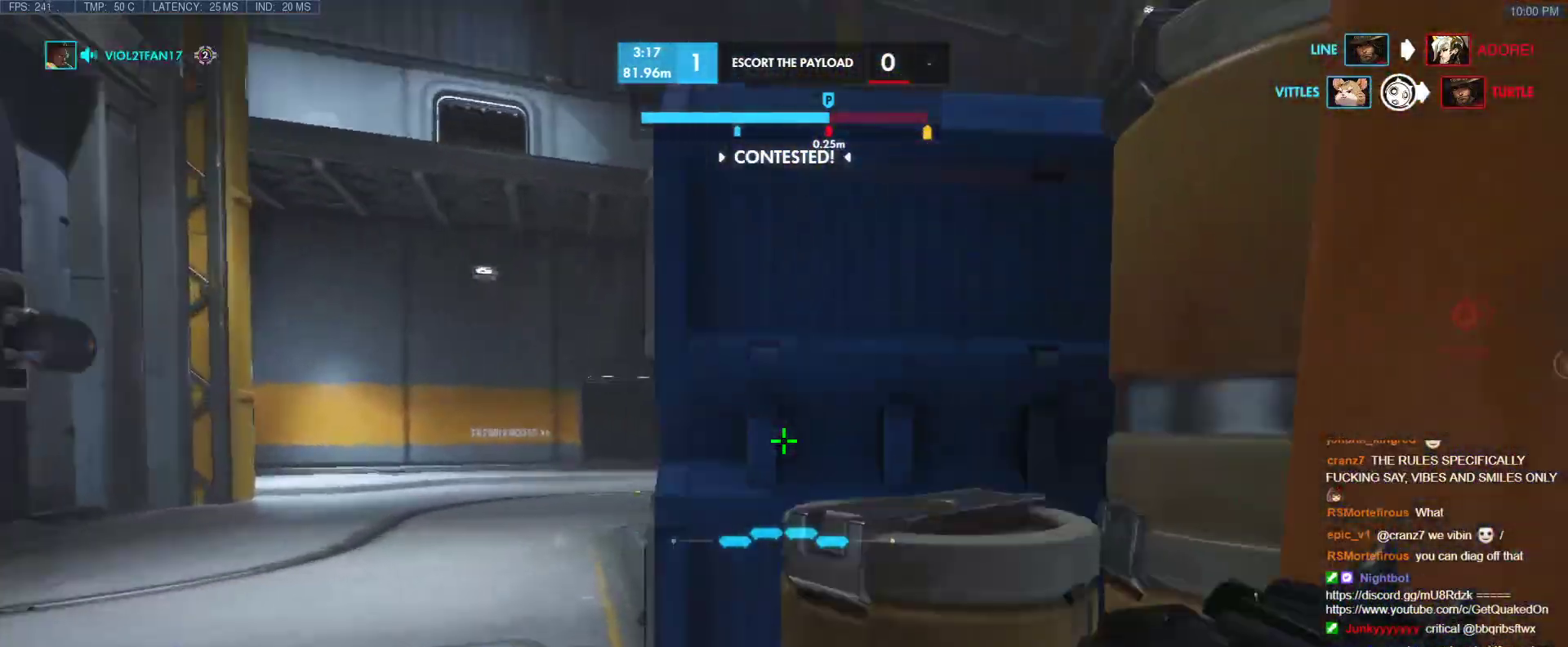
{"keys": ["w"], "events": [[117, "space", "up"], [217, "space", "down"], [300, "space", "up"], [350, "space", "down"], [500, "space", "up"]]}
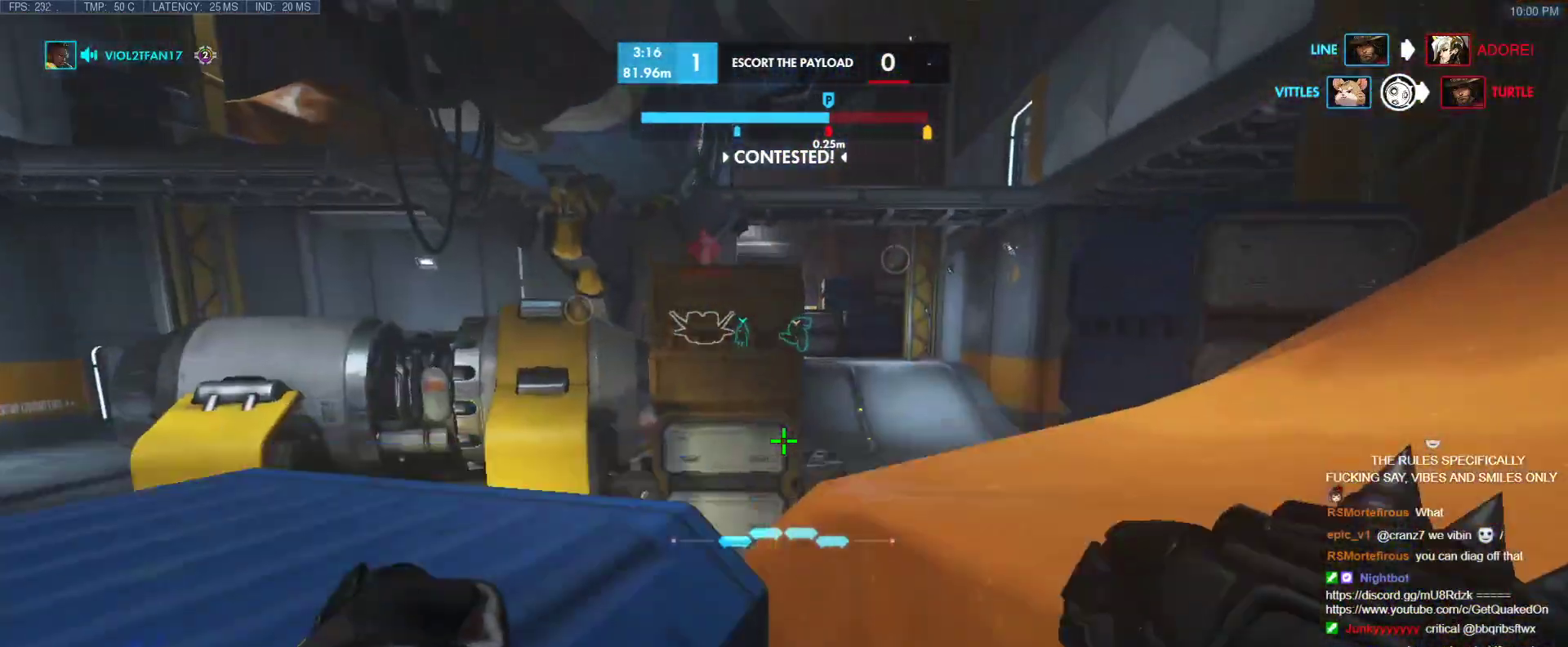
{"keys": ["d", "w"], "events": [[33, "space", "down"], [133, "space", "up"], [183, "space", "down"], [233, "d", "down"], [267, "space", "up"]]}
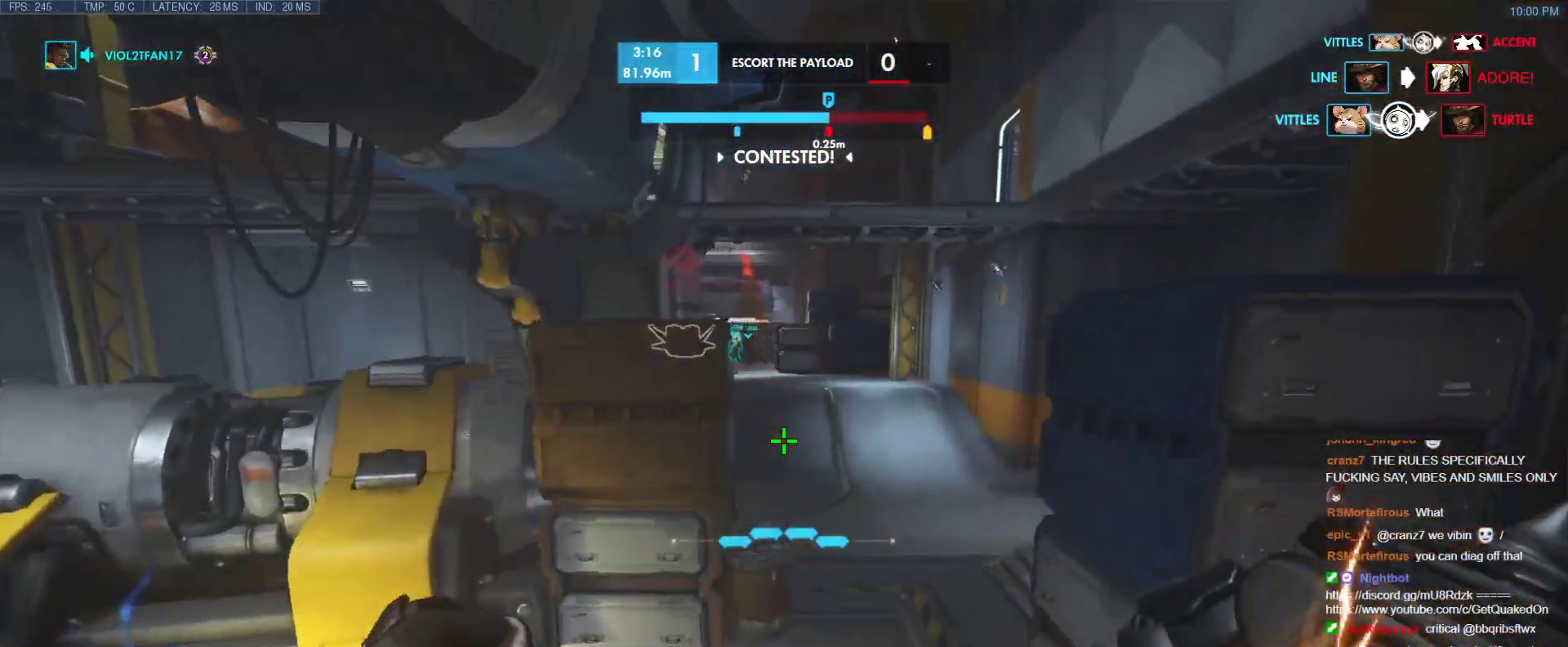
{"keys": ["w"], "events": [[100, "d", "up"], [200, "space", "down"], [383, "space", "up"]]}
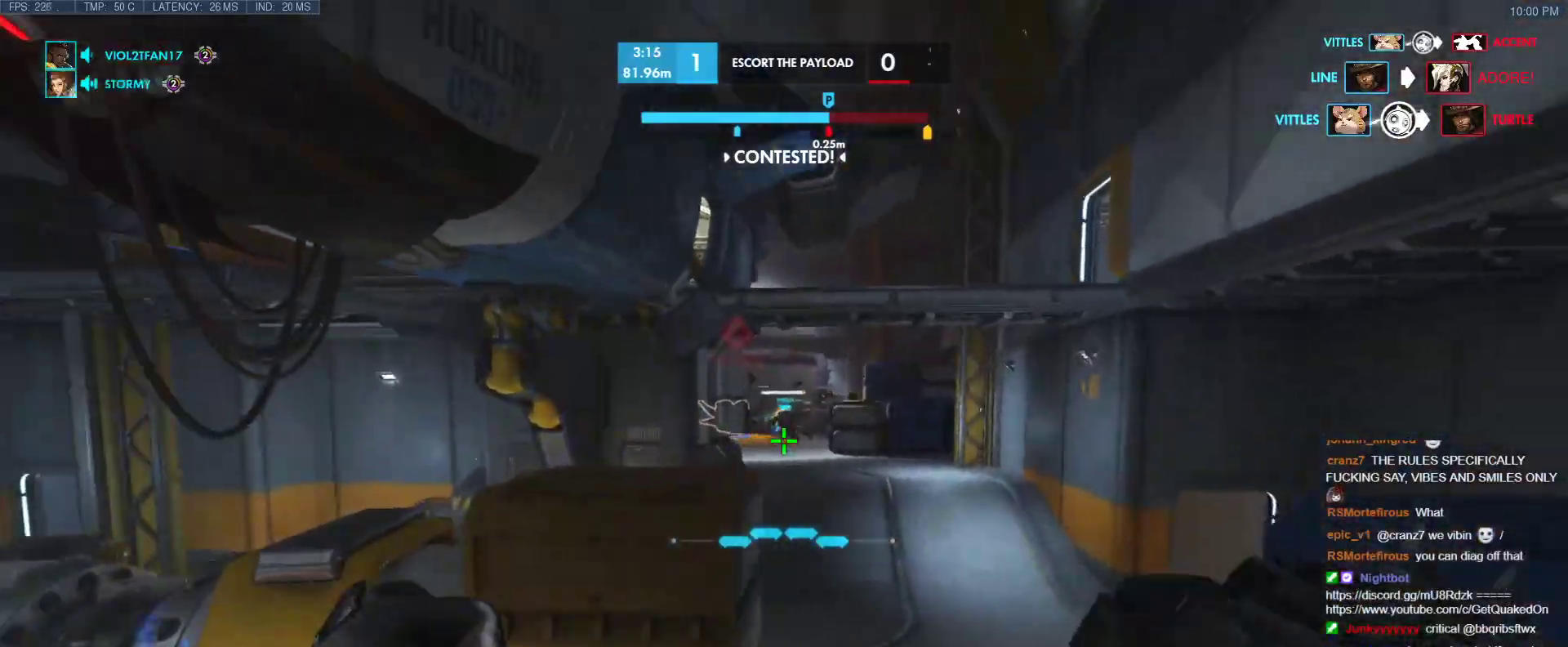
{"keys": ["e", "w"], "events": [[217, "e", "down"], [350, "e", "up"], [400, "e", "down"]]}
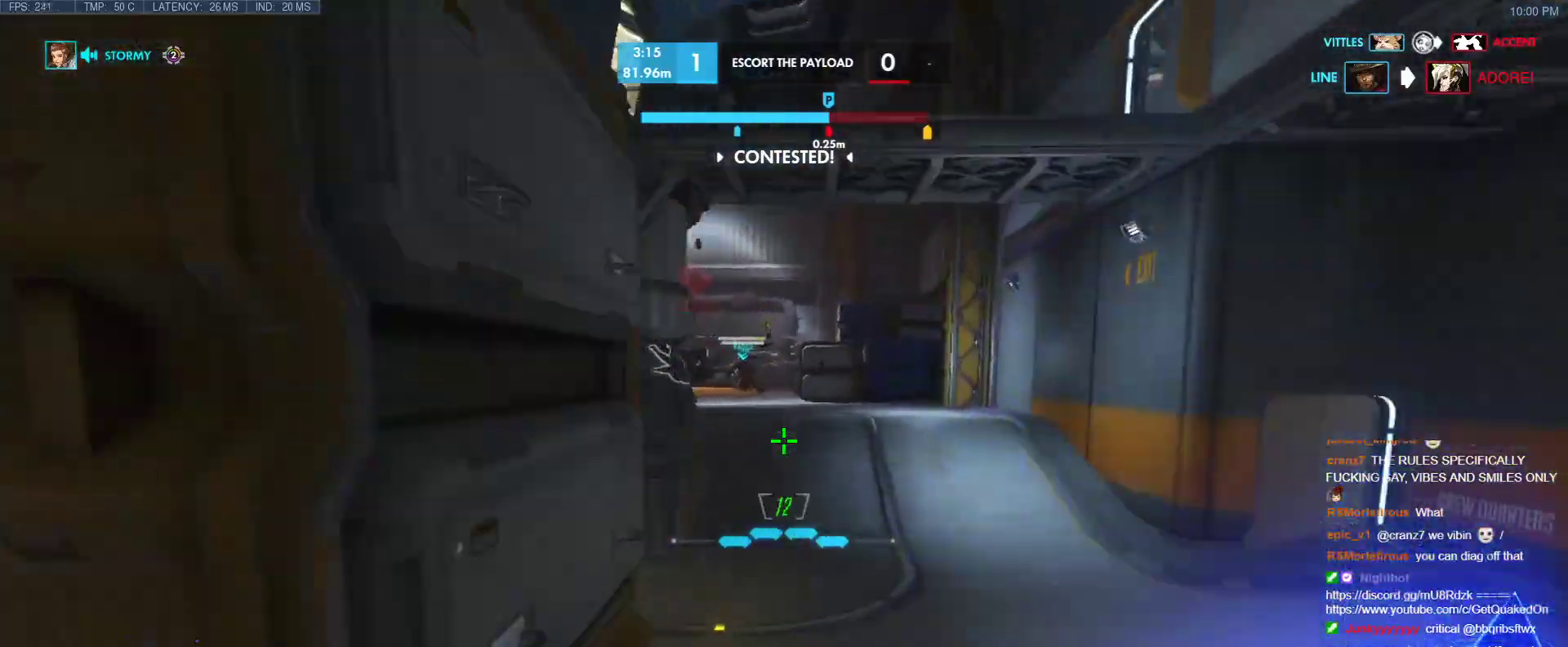
{"keys": ["w"], "events": [[33, "e", "up"], [83, "e", "down"], [233, "e", "up"], [367, "r", "down"], [500, "r", "up"]]}
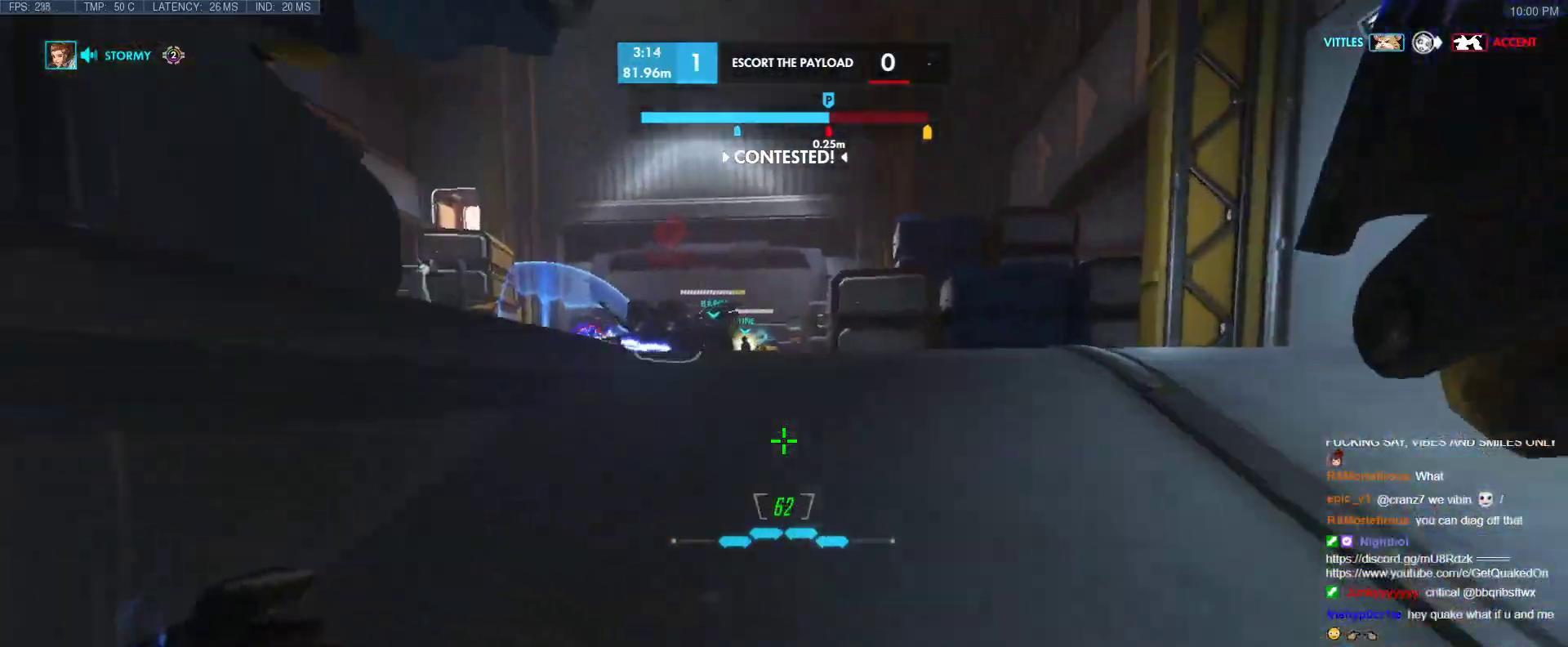
{"keys": ["w"], "events": [[200, "v", "down"], [250, "v", "up"], [333, "space", "down"], [483, "space", "up"]]}
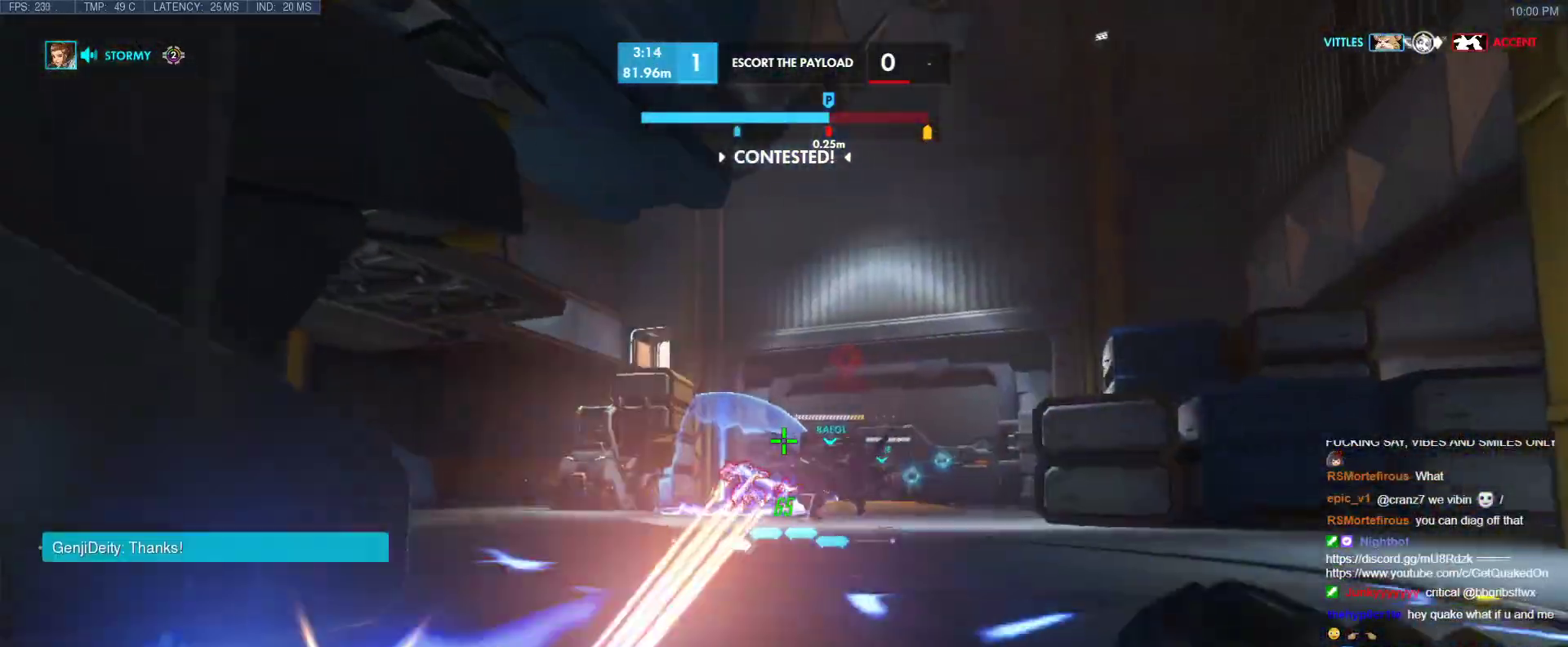
{"keys": ["w"], "events": [[350, "space", "down"], [483, "space", "up"]]}
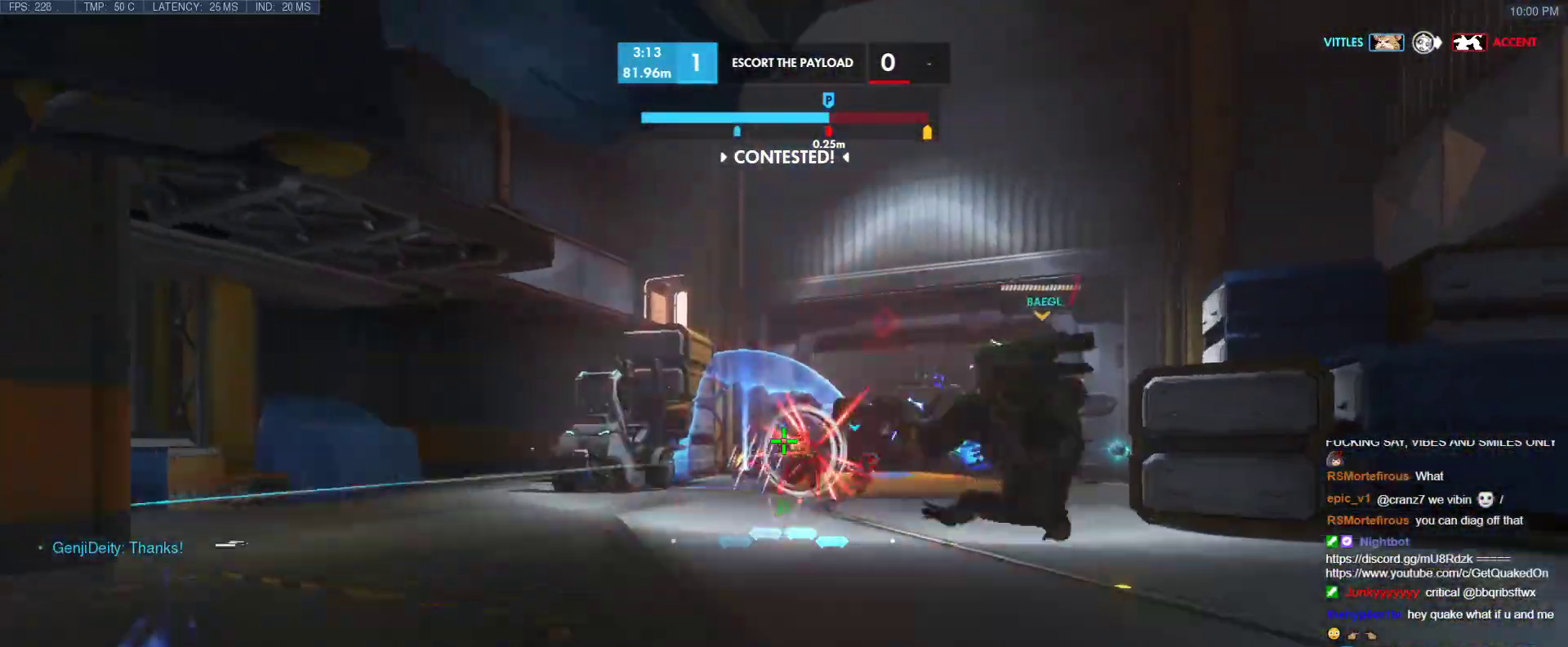
{"keys": ["w"], "events": []}
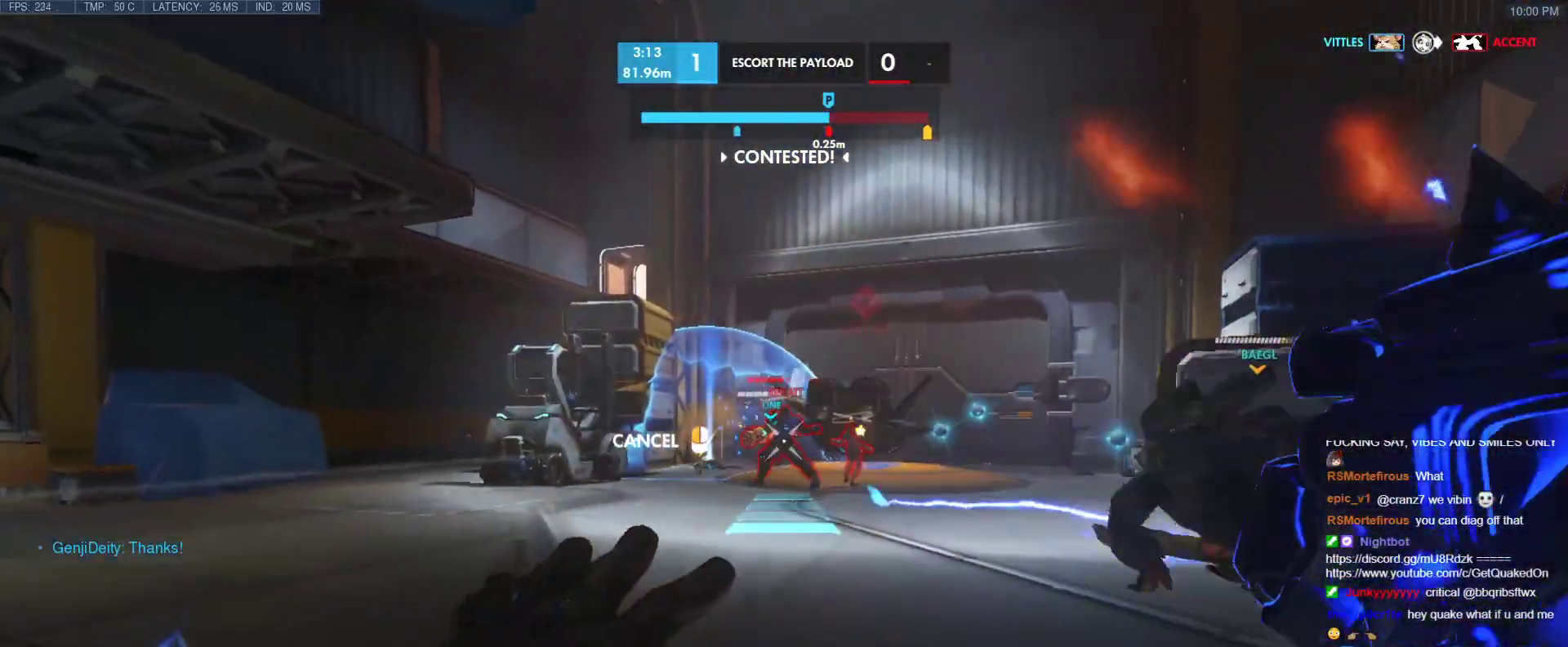
{"keys": ["w"], "events": []}
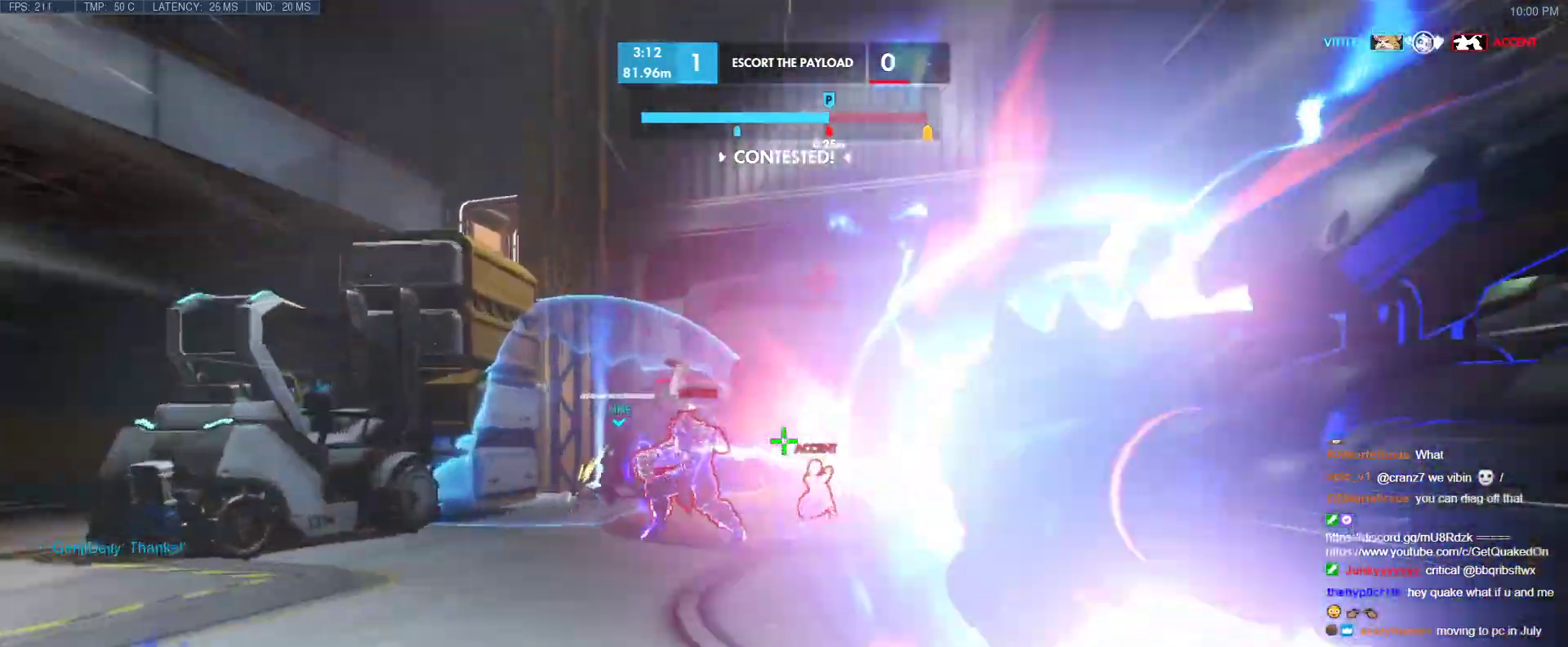
{"keys": ["d", "w"], "events": [[450, "d", "down"]]}
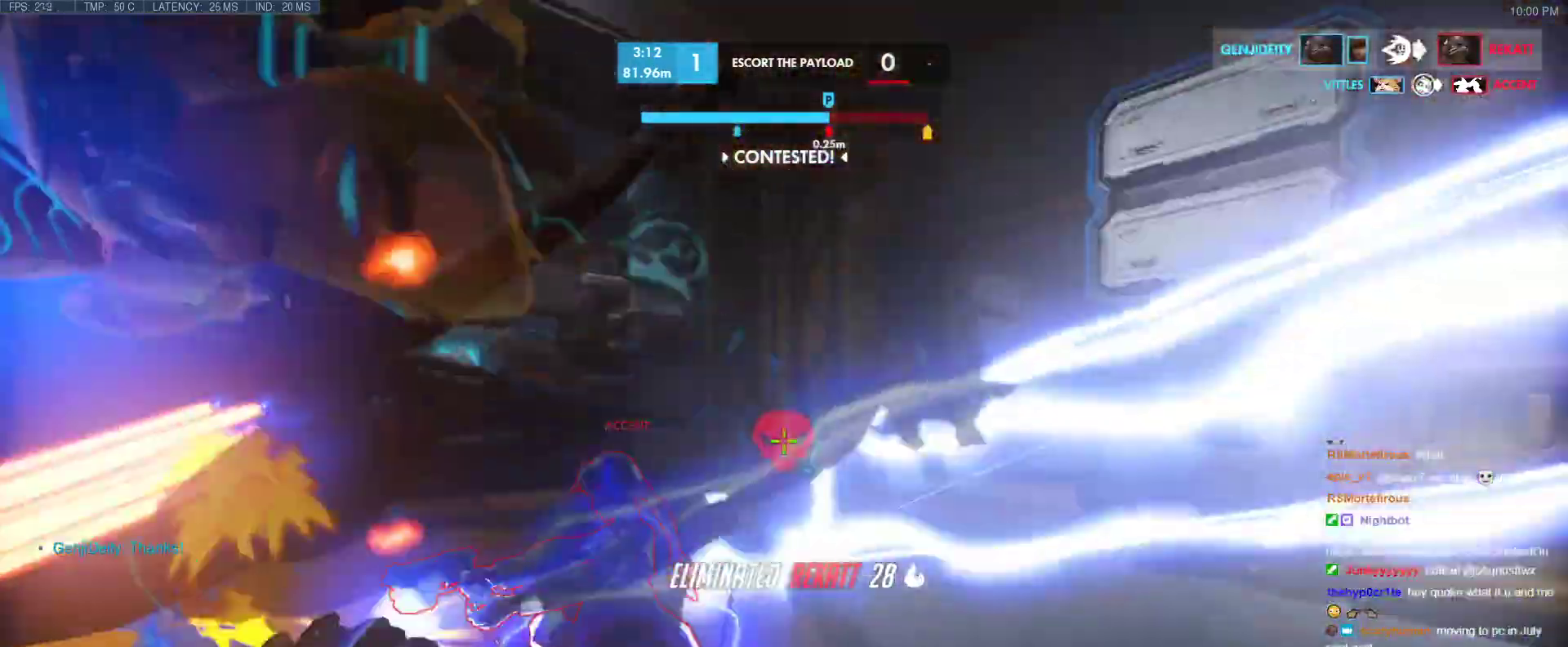
{"keys": ["r", "t"], "events": [[183, "d", "up"], [417, "w", "up"], [500, "r", "down"], [500, "t", "down"]]}
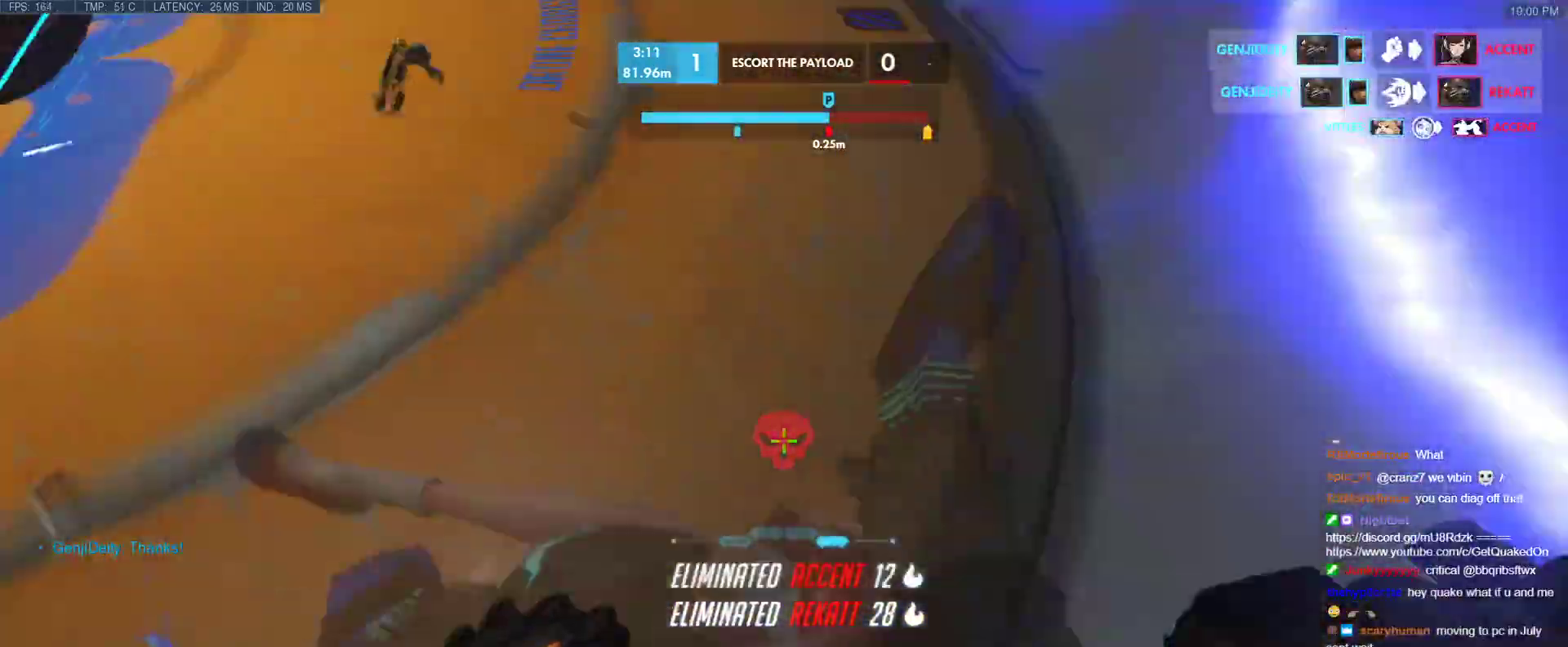
{"keys": ["d", "w"], "events": [[100, "ctrl", "down"], [100, "r", "up"], [100, "t", "up"], [283, "ctrl", "up"], [383, "w", "down"], [483, "d", "down"]]}
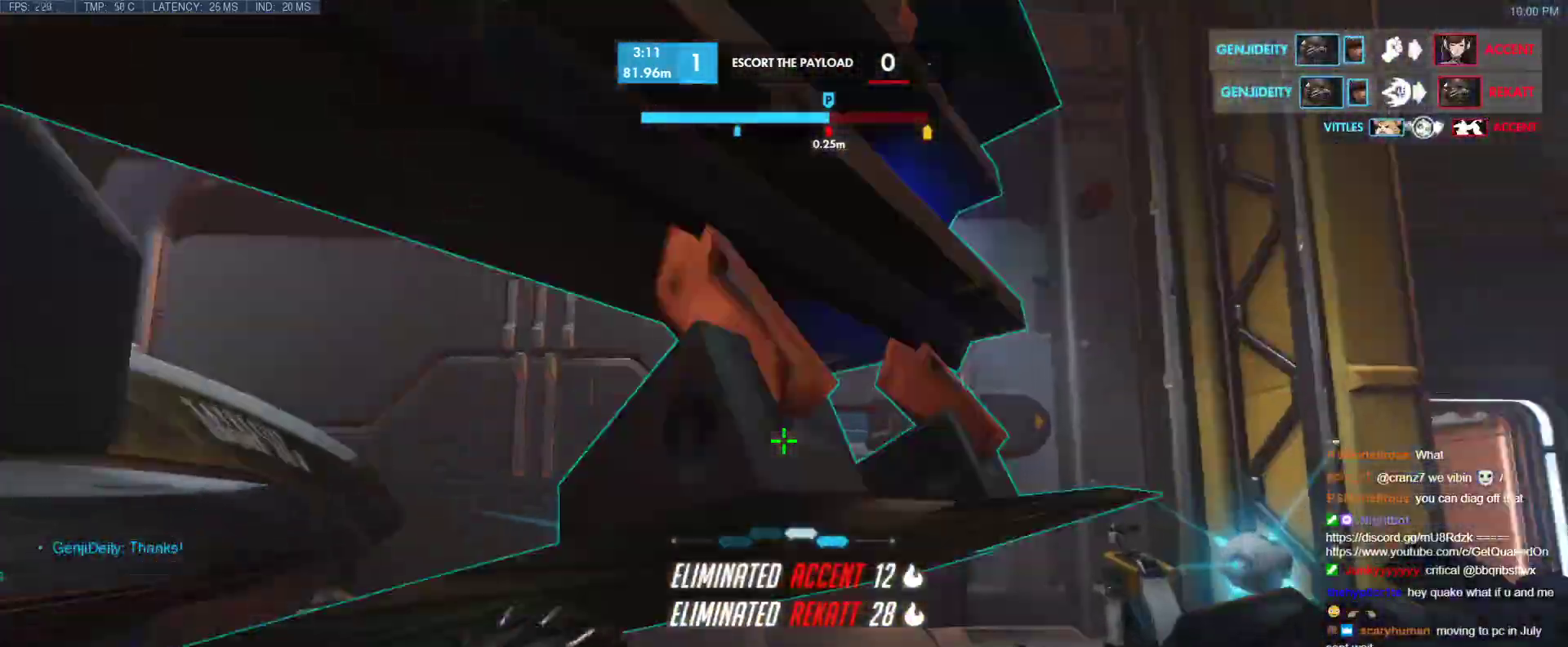
{"keys": ["w"], "events": [[483, "d", "up"]]}
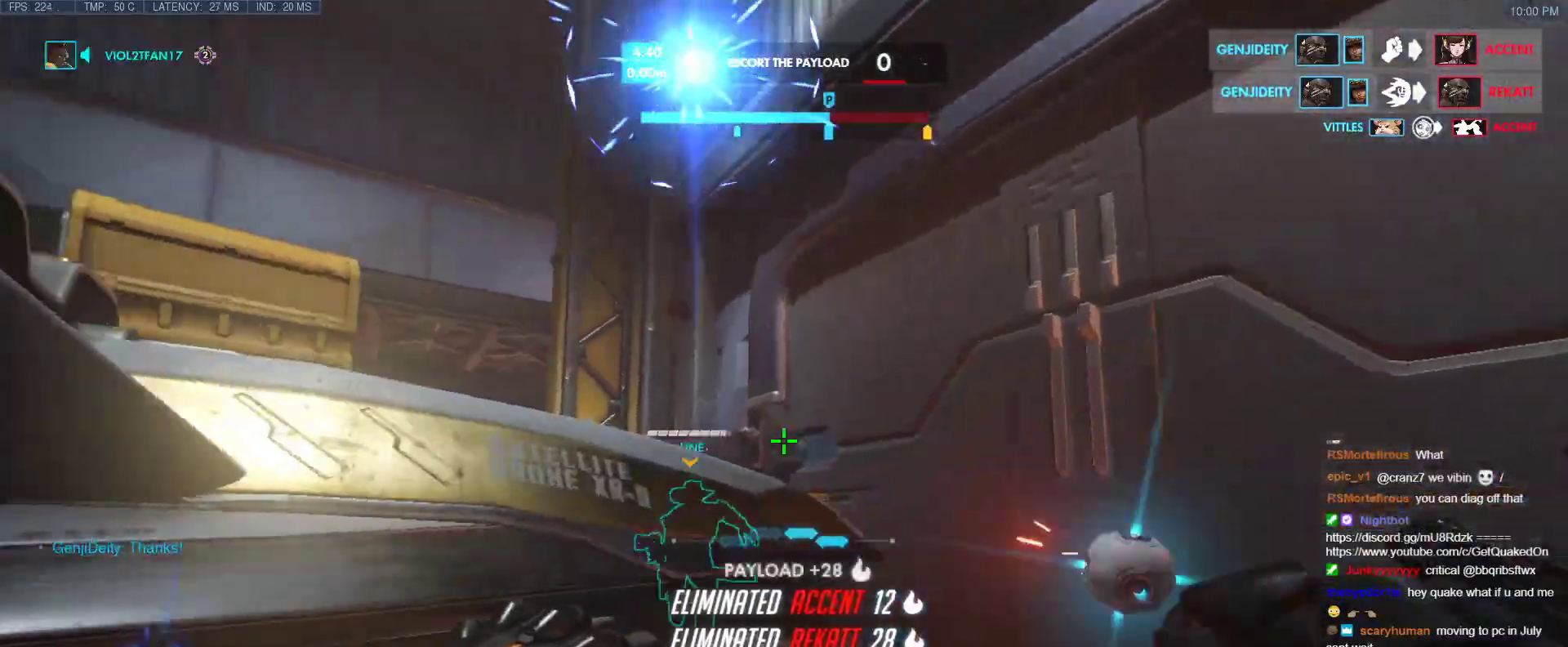
{"keys": ["w"], "events": [[183, "space", "down"], [317, "space", "up"]]}
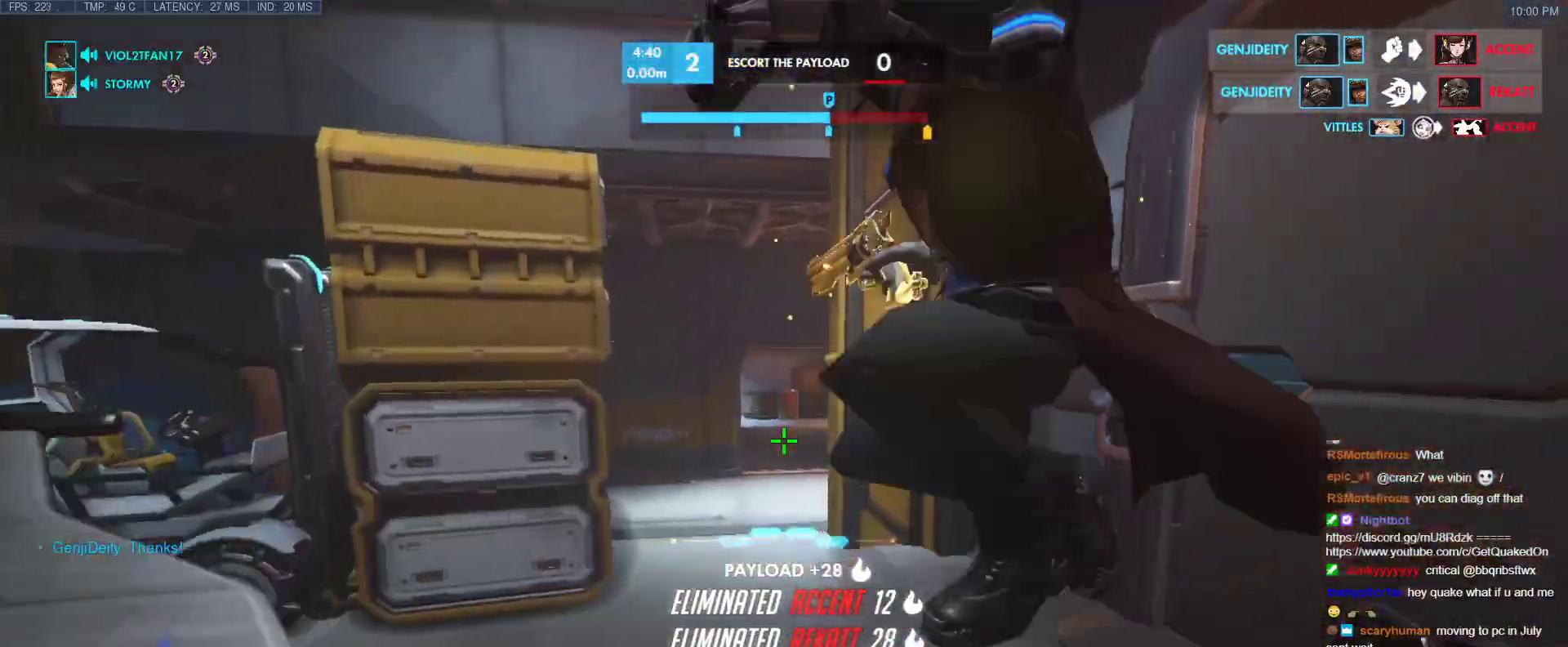
{"keys": ["space", "w"], "events": [[200, "w", "up"], [433, "space", "down"], [433, "w", "down"]]}
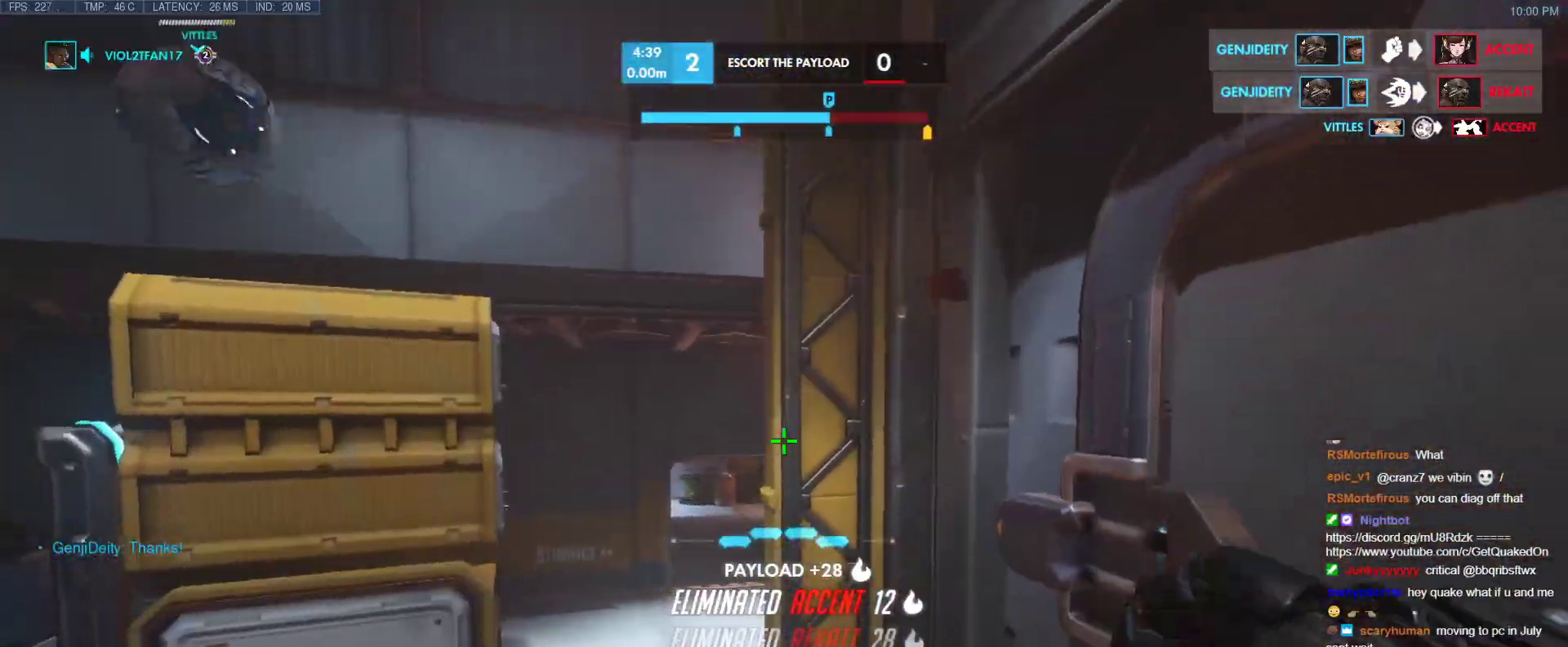
{"keys": ["a", "w"], "events": [[67, "a", "down"], [67, "space", "up"], [350, "shift", "down"], [483, "shift", "up"]]}
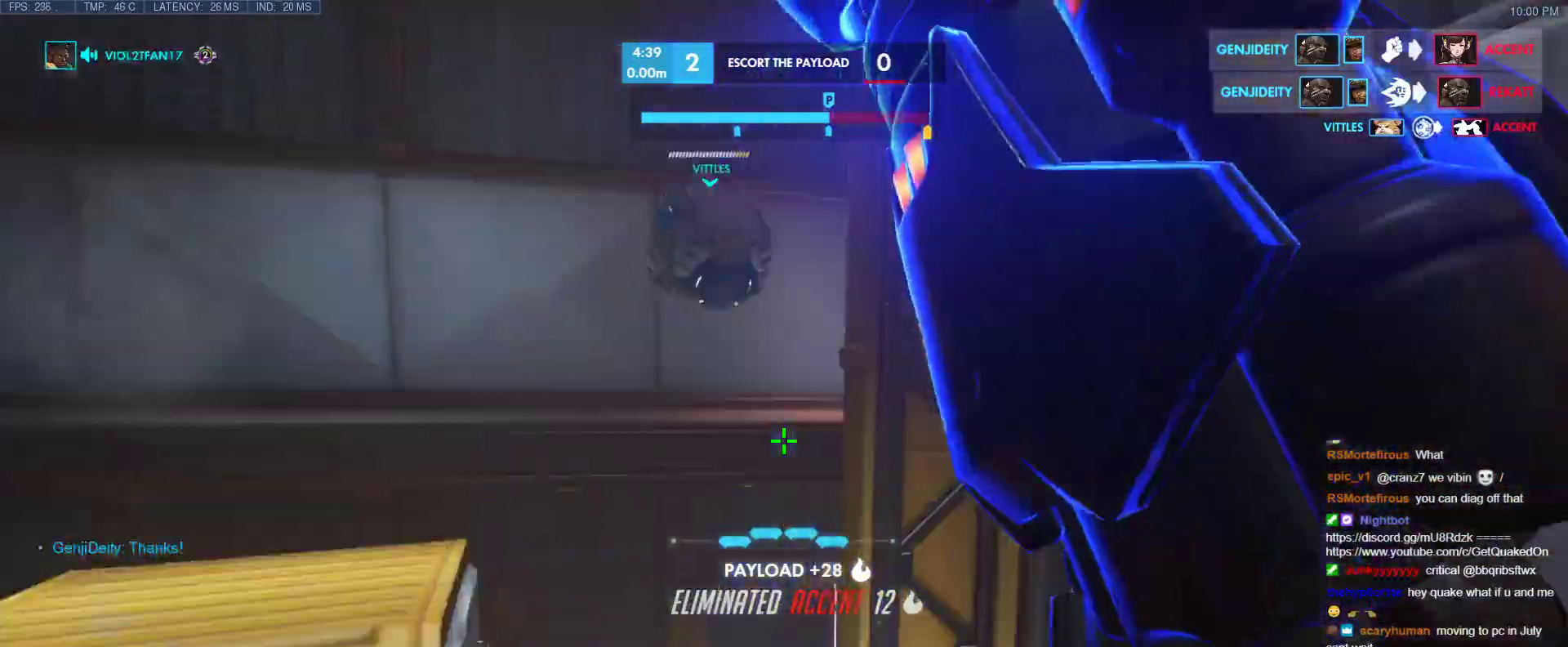
{"keys": ["a", "w"], "events": []}
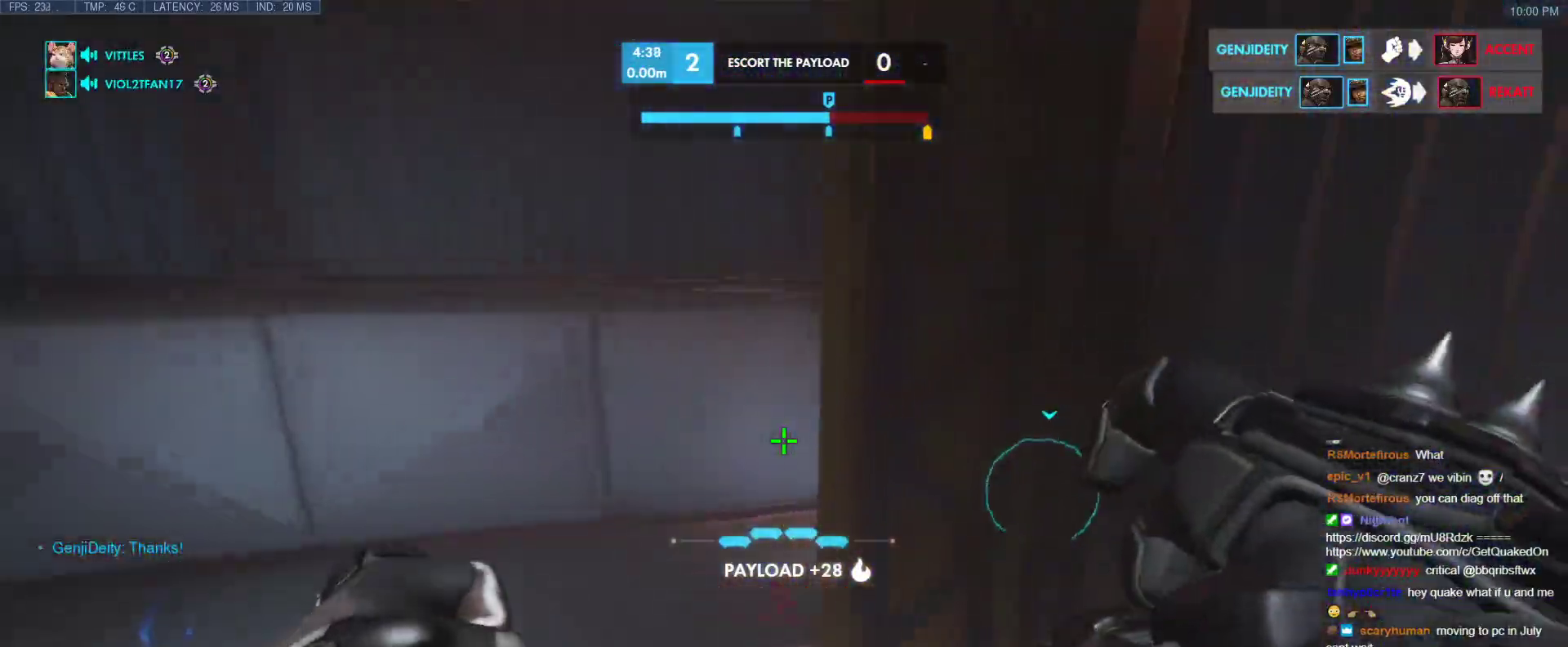
{"keys": ["a"], "events": [[200, "w", "up"]]}
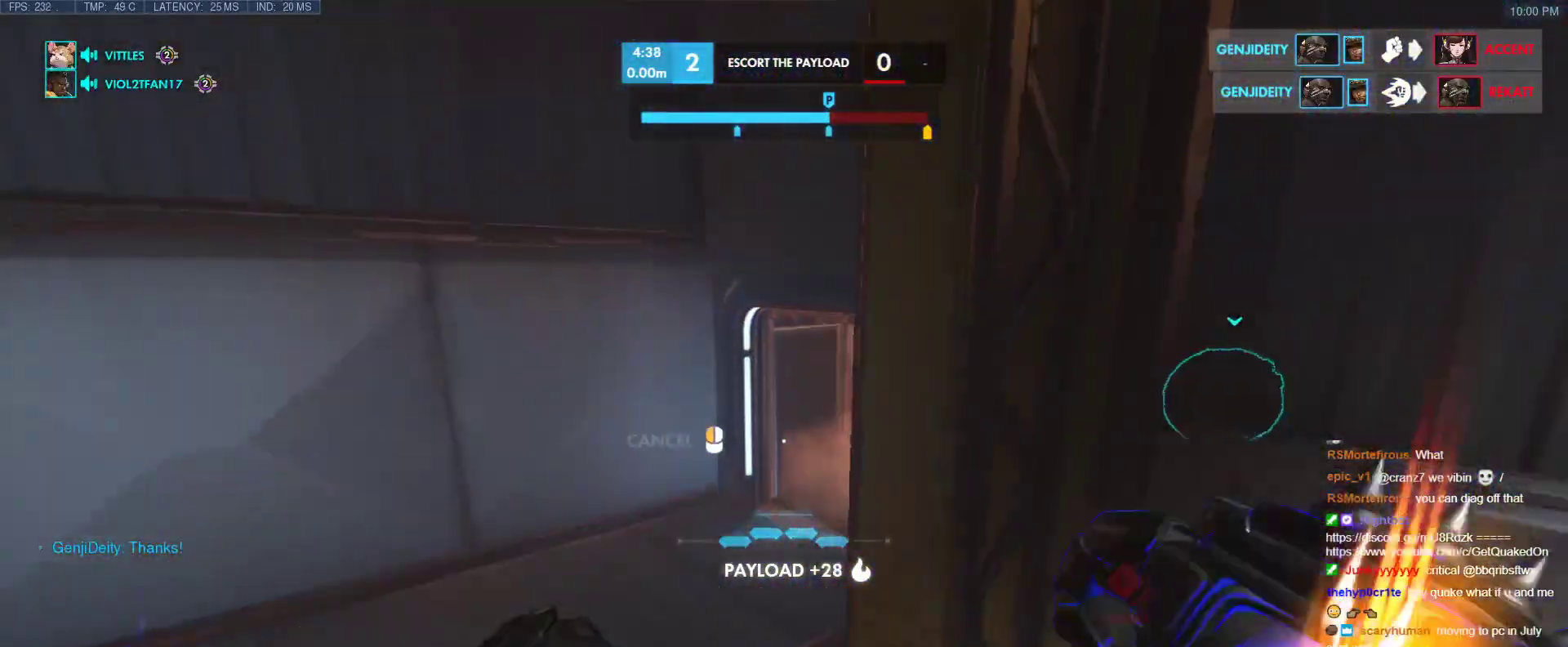
{"keys": ["a", "space", "w"], "events": [[167, "w", "down"], [450, "space", "down"]]}
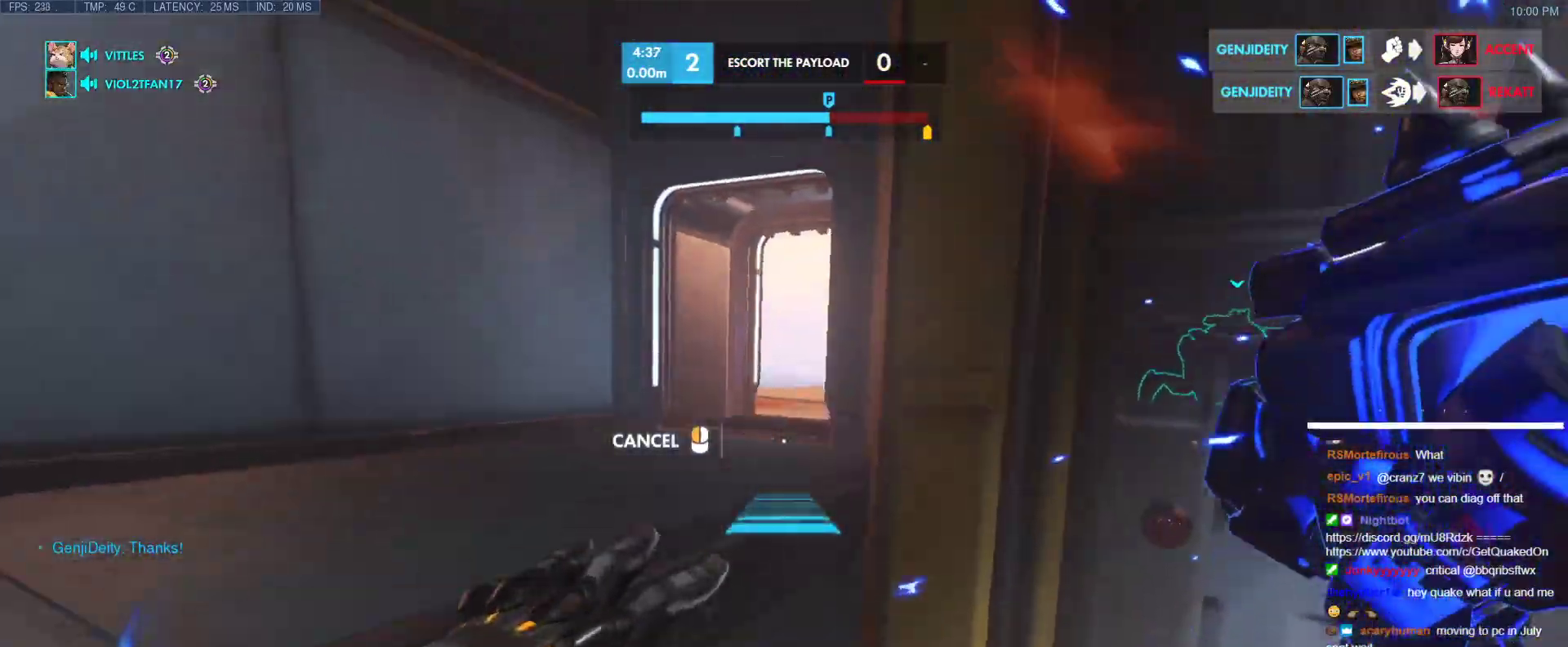
{"keys": ["w"], "events": [[83, "space", "up"], [233, "a", "up"]]}
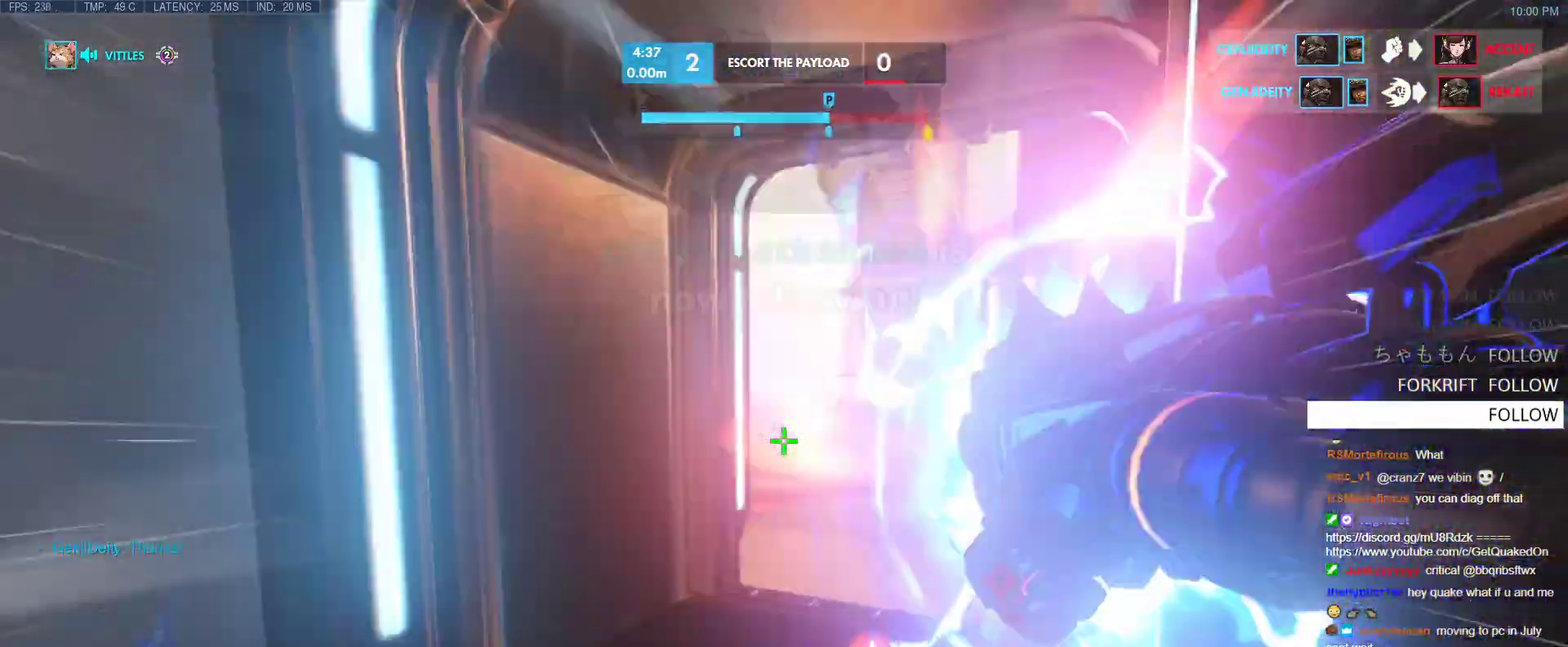
{"keys": ["a", "w"], "events": [[150, "space", "down"], [283, "a", "down"], [283, "space", "up"]]}
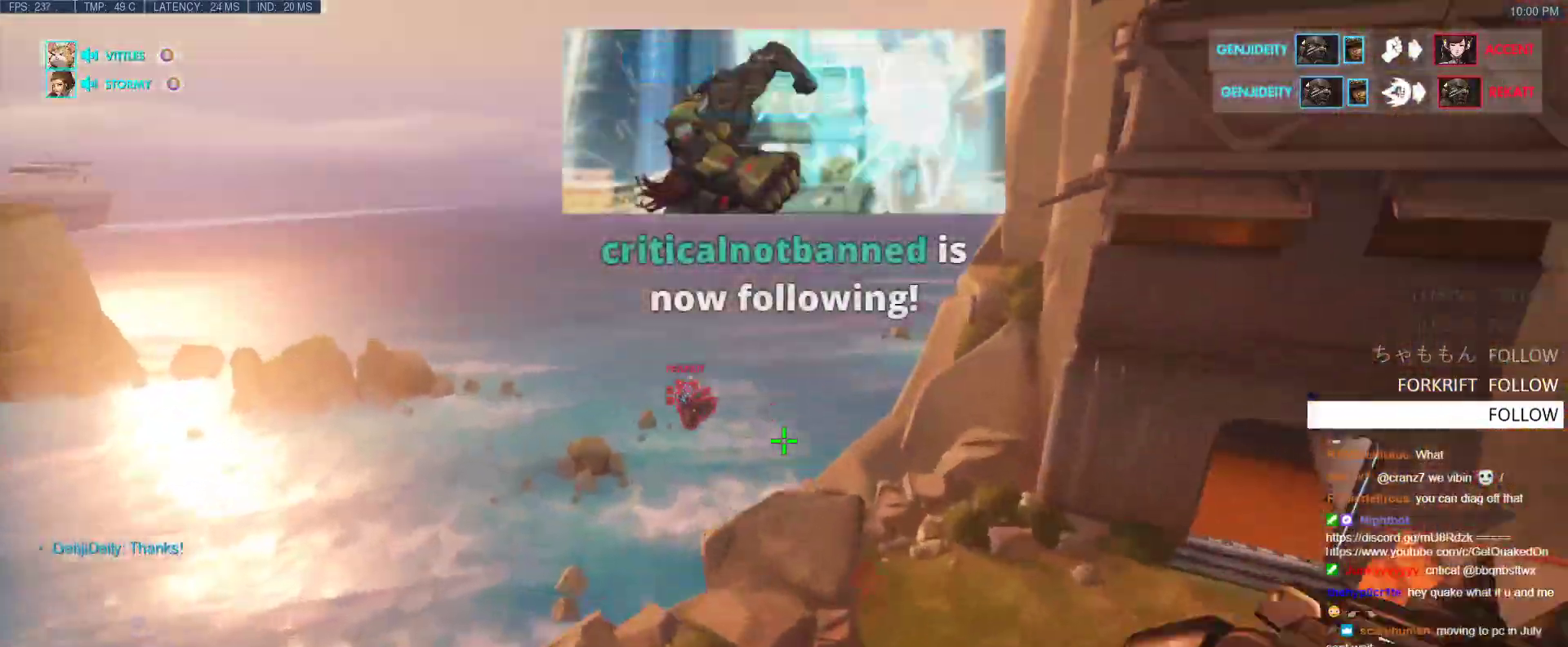
{"keys": ["d"], "events": [[217, "a", "up"], [217, "d", "down"], [250, "w", "up"], [350, "w", "down"], [500, "w", "up"]]}
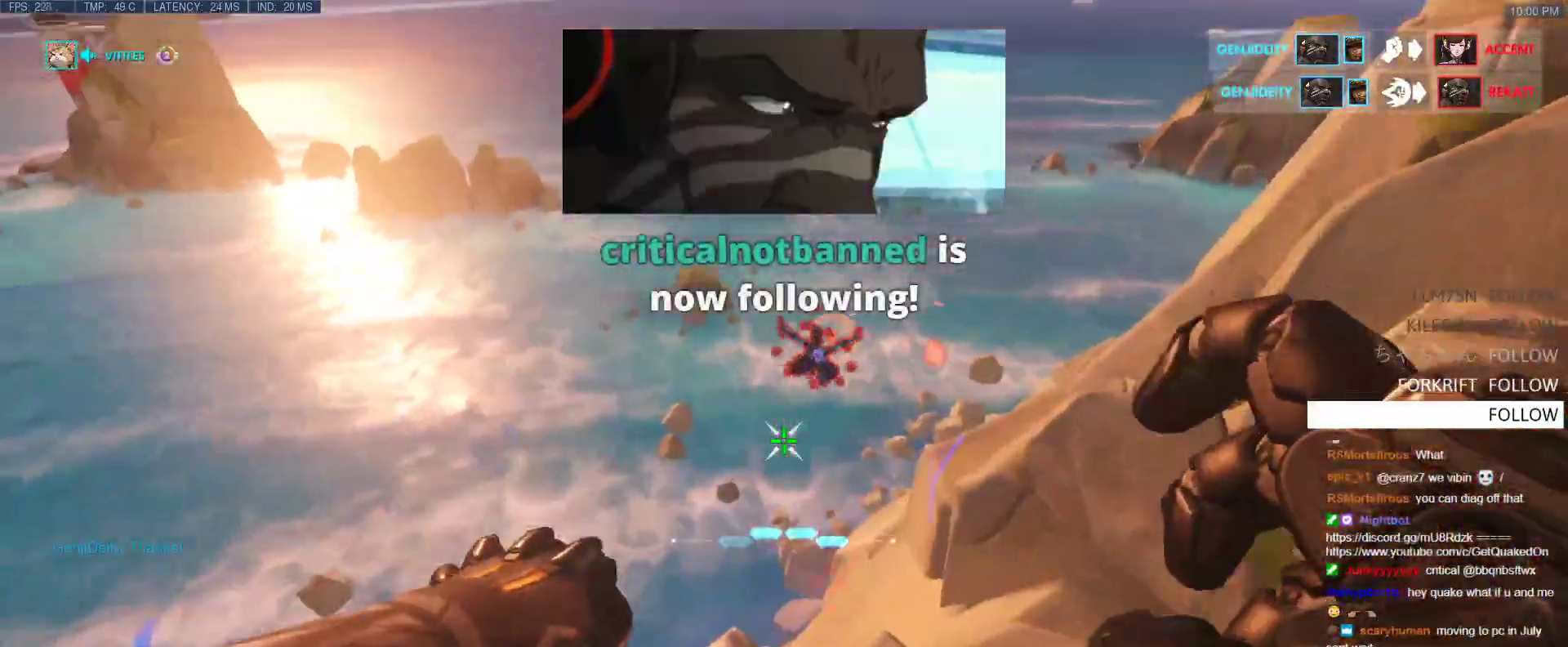
{"keys": ["d"], "events": []}
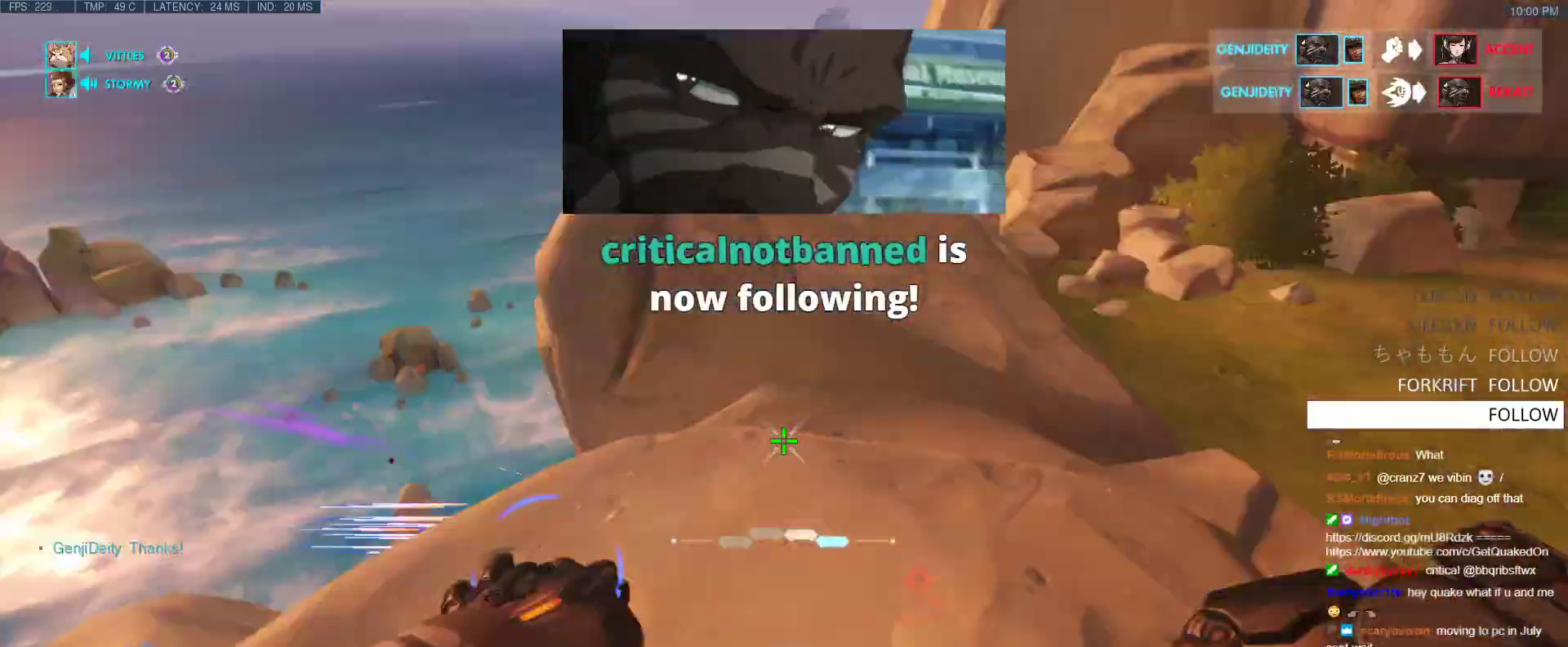
{"keys": ["d", "w"], "events": [[50, "w", "down"], [233, "w", "up"], [483, "w", "down"]]}
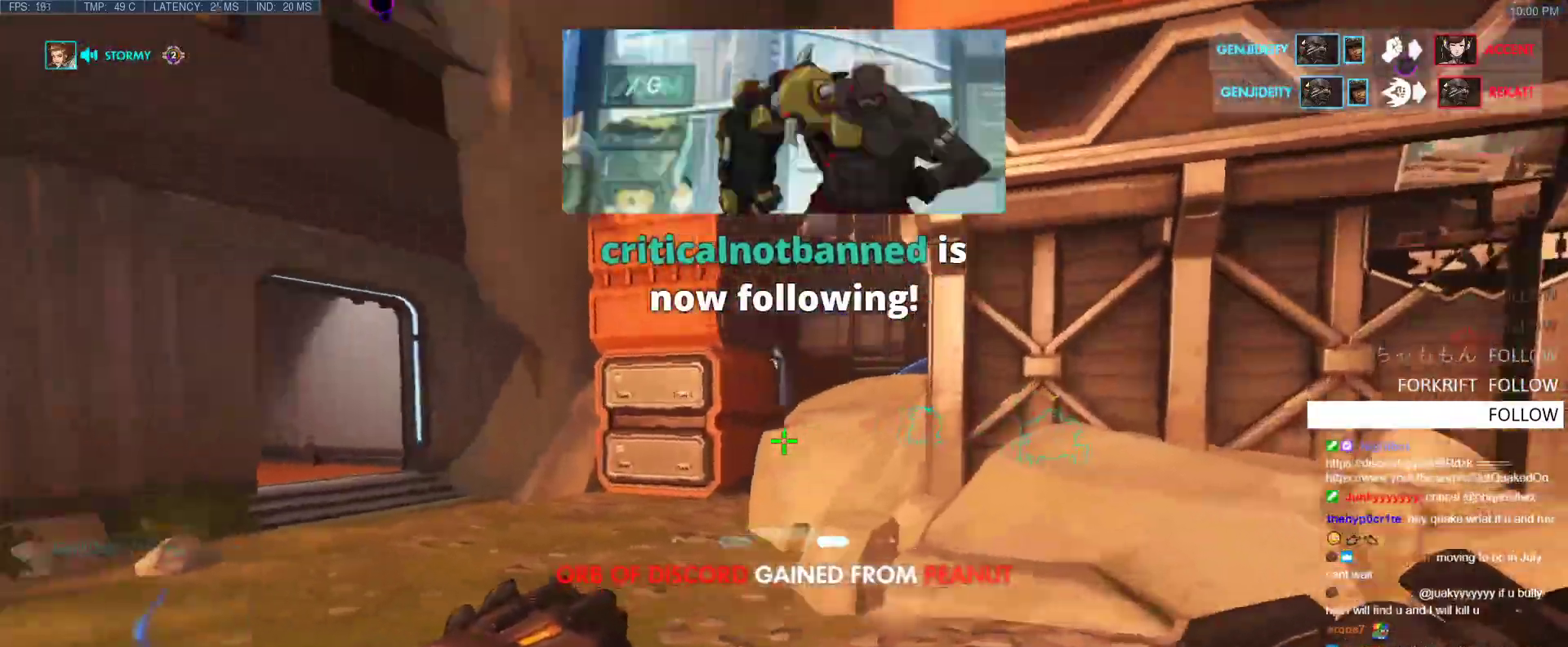
{"keys": ["w"], "events": [[450, "d", "up"]]}
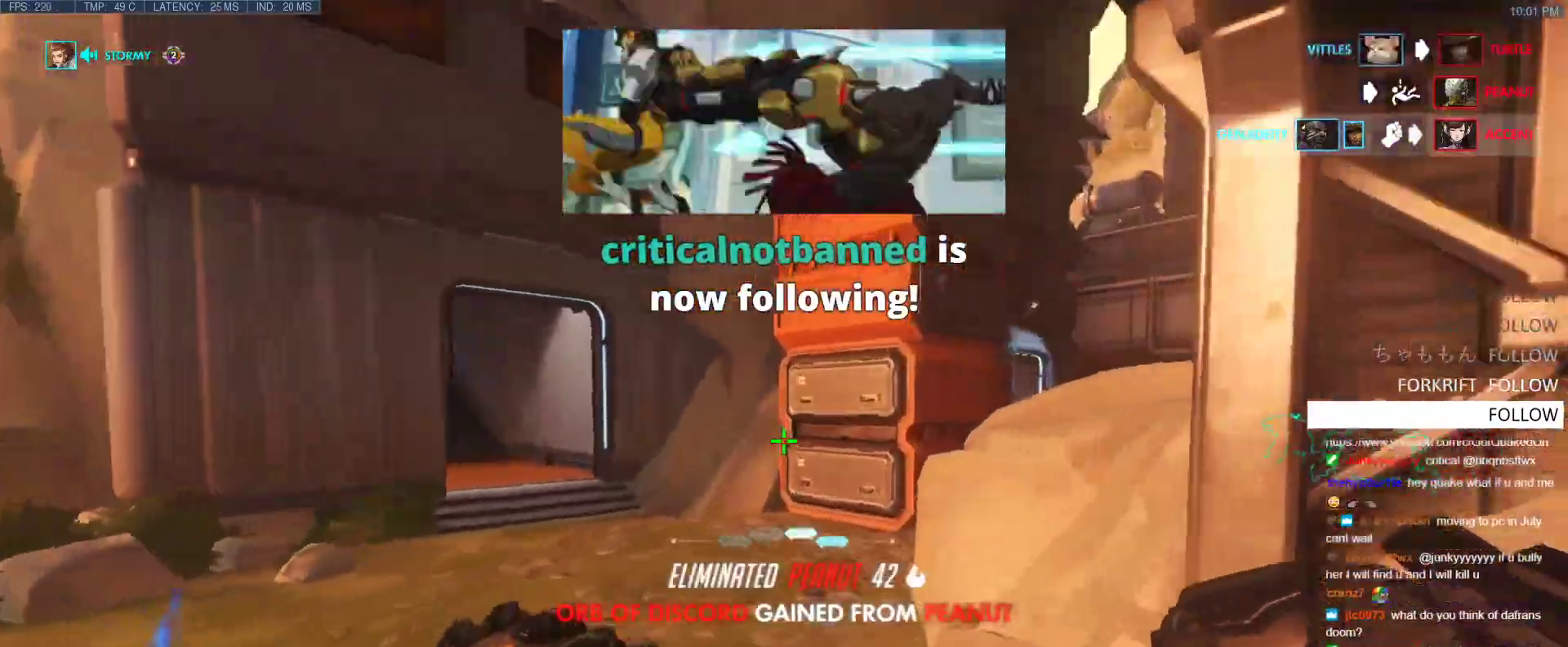
{"keys": ["d", "w"], "events": [[417, "d", "down"]]}